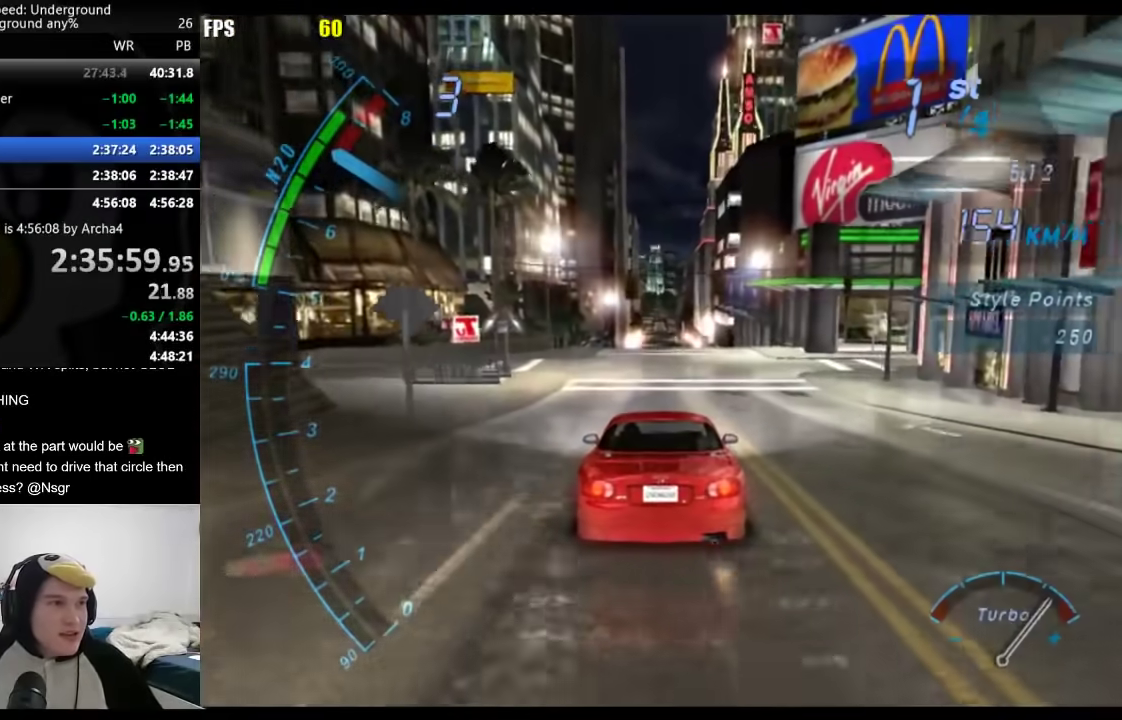
Gameplay with a controller (Xbox layout); each line is a JSON object with the inputs held at the frame after it. "events" lists button and stick changes between this image and that frame as [ms after this image, input, new state], when the widget could be followed in between. Not read: R2.
{"buttons": ["A"], "left_stick": "center", "right_stick": "center", "events": [[317, "B", "down"], [417, "B", "up"], [500, "A", "down"]]}
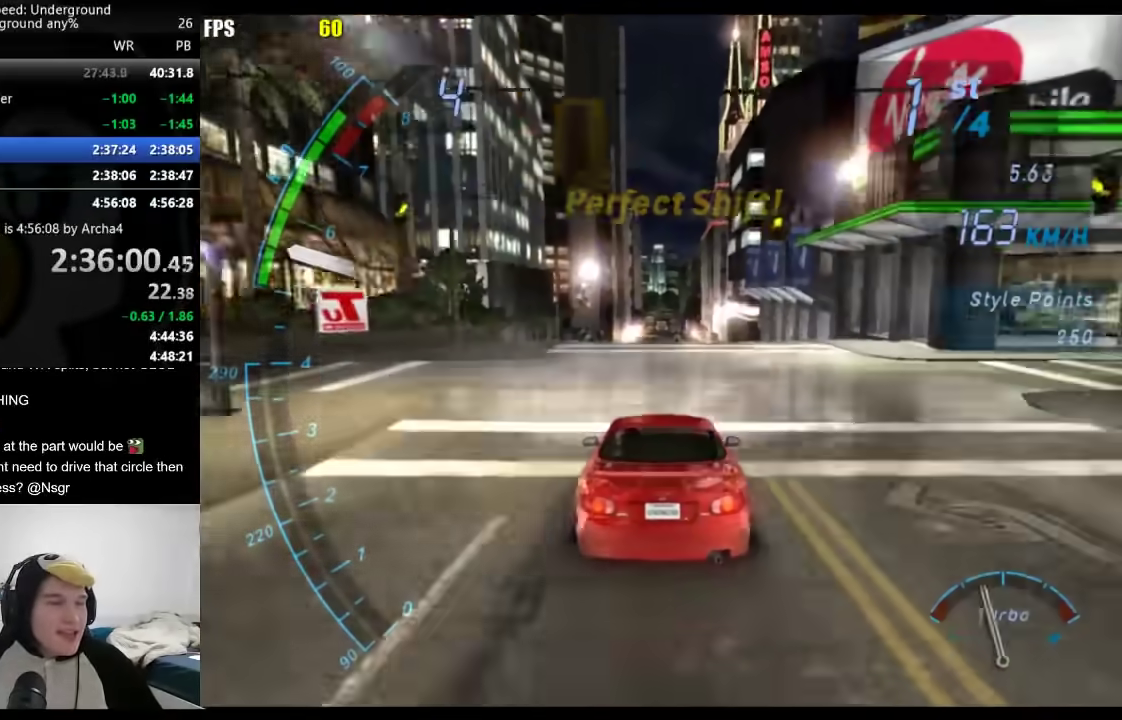
{"buttons": ["A"], "left_stick": "center", "right_stick": "center", "events": [[267, "A", "up"], [350, "A", "down"]]}
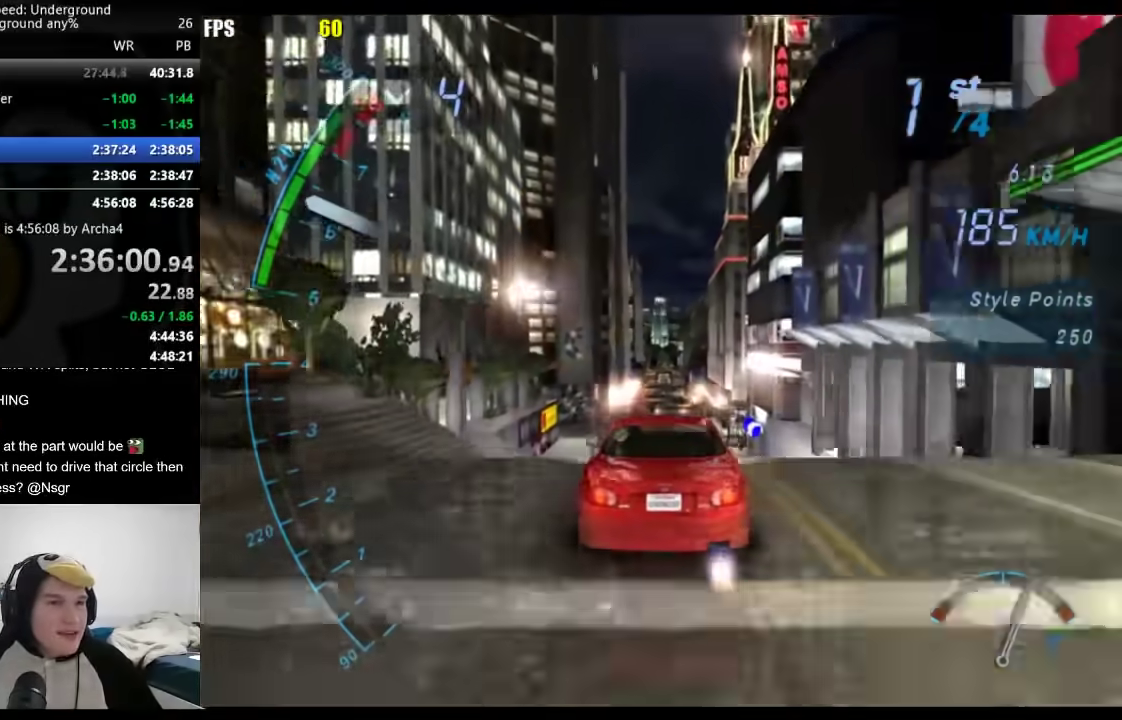
{"buttons": [], "left_stick": "center", "right_stick": "center", "events": [[17, "A", "up"]]}
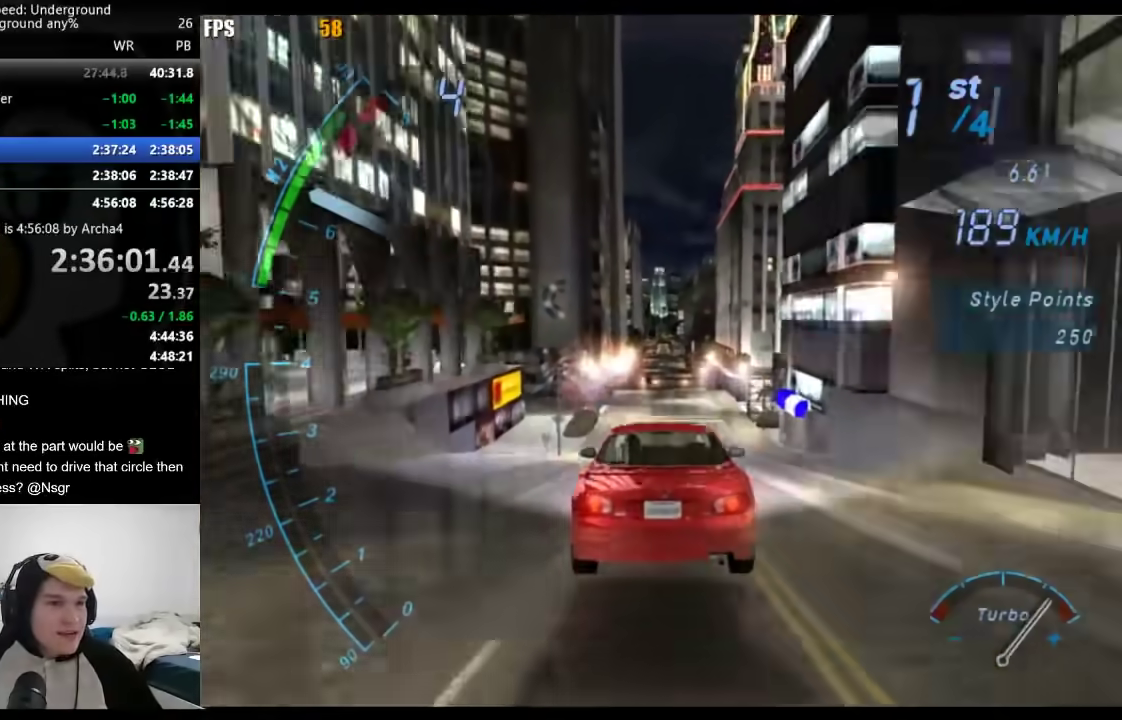
{"buttons": [], "left_stick": "center", "right_stick": "center", "events": [[200, "A", "down"], [483, "A", "up"]]}
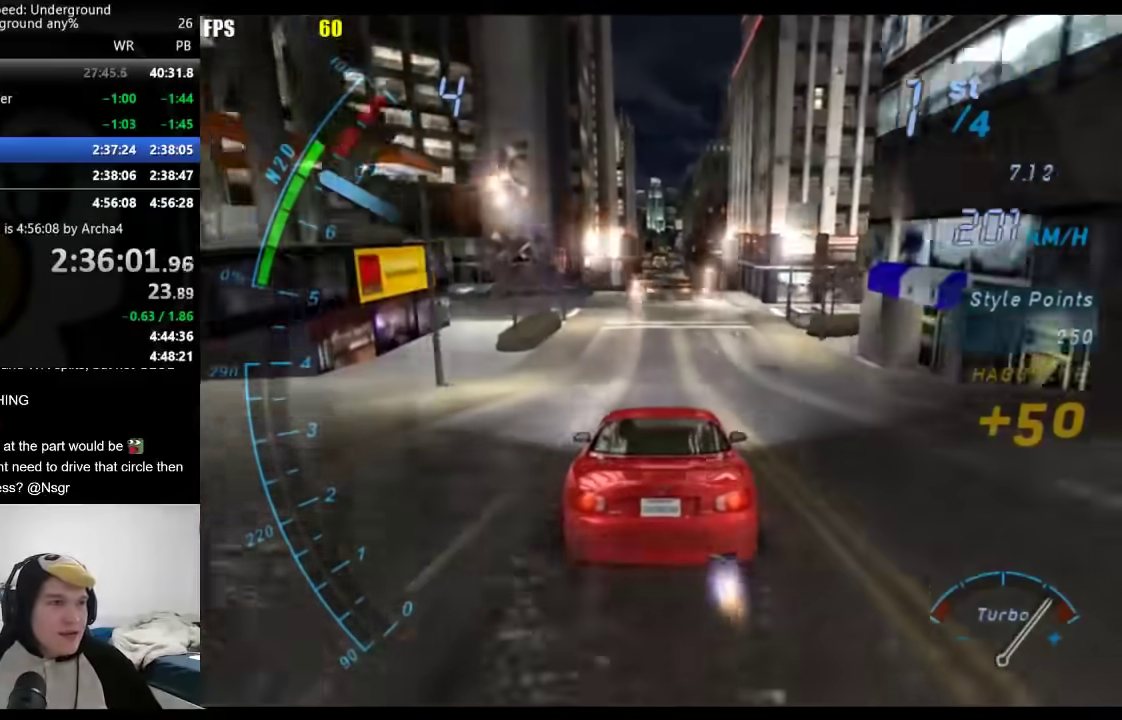
{"buttons": [], "left_stick": "center", "right_stick": "center", "events": [[67, "A", "down"], [333, "A", "up"]]}
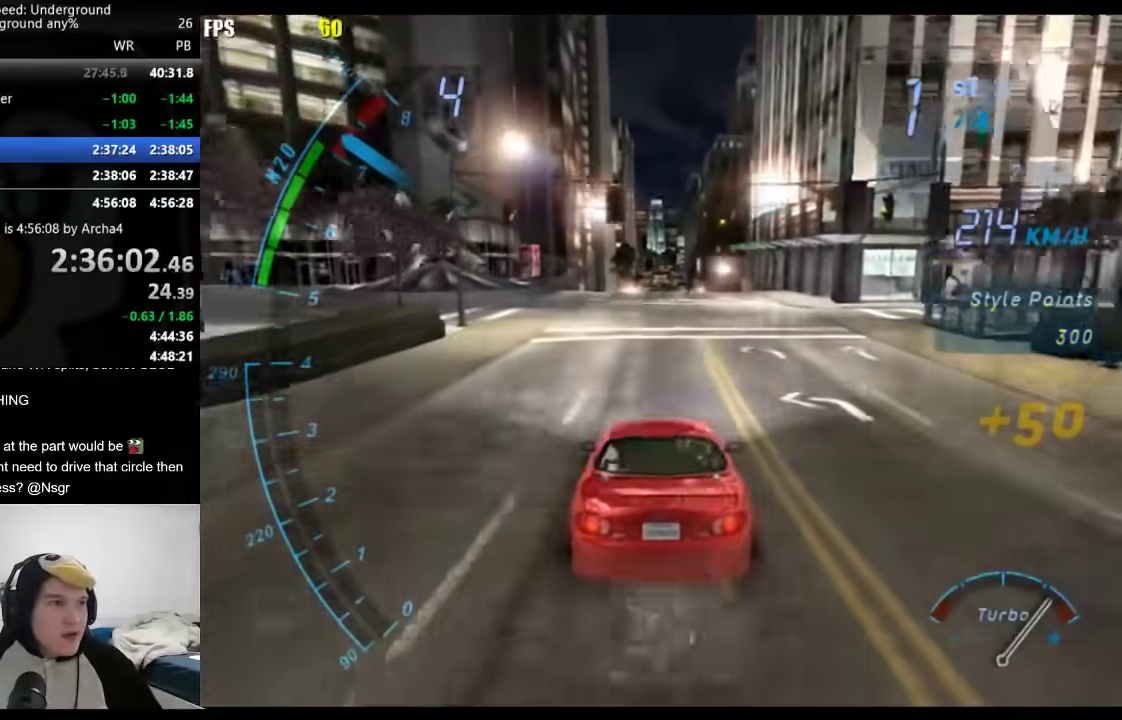
{"buttons": [], "left_stick": "center", "right_stick": "center", "events": [[350, "B", "down"], [483, "B", "up"]]}
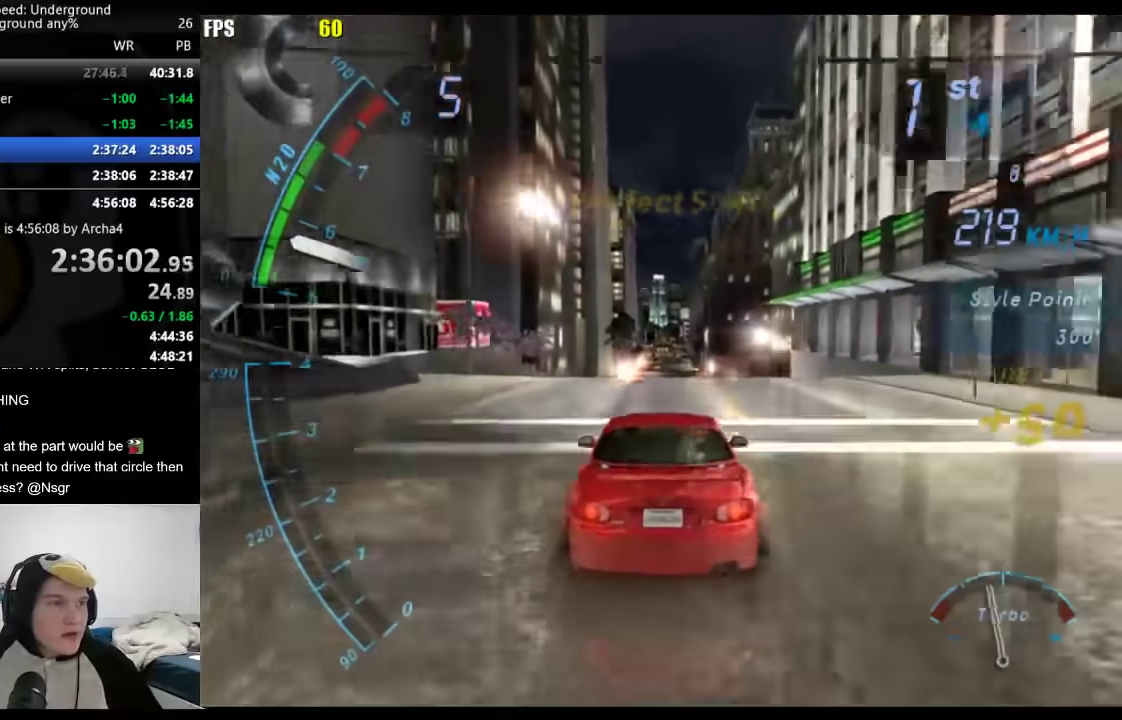
{"buttons": [], "left_stick": "center", "right_stick": "center", "events": []}
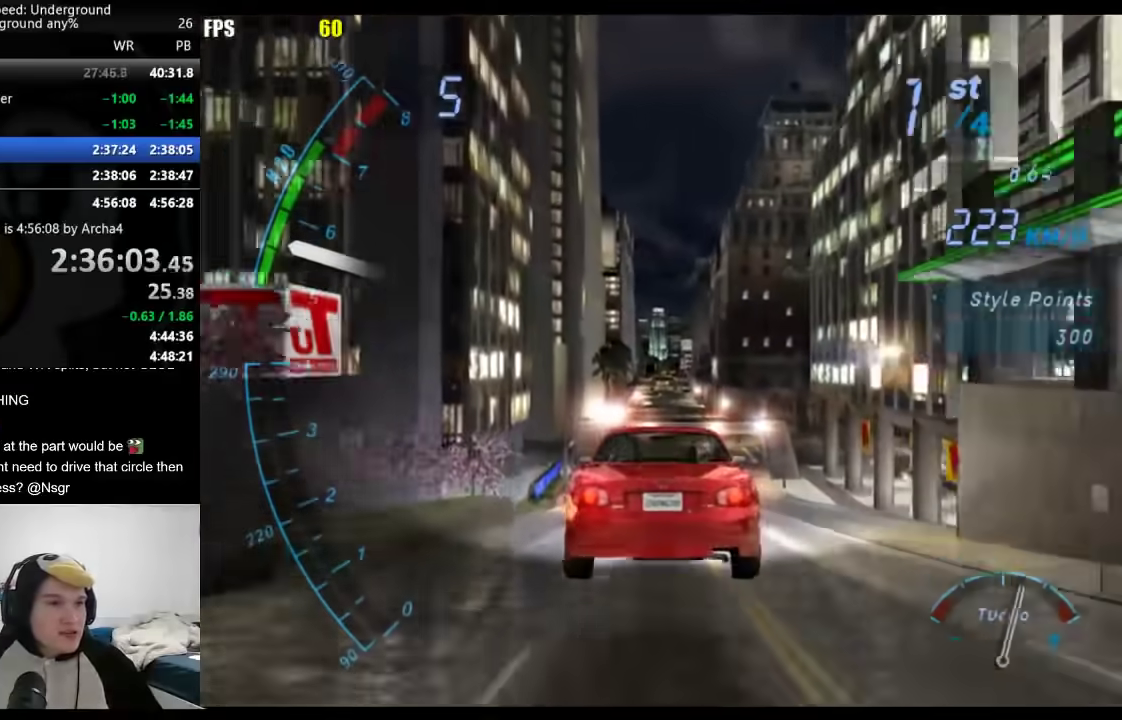
{"buttons": [], "left_stick": "center", "right_stick": "center", "events": []}
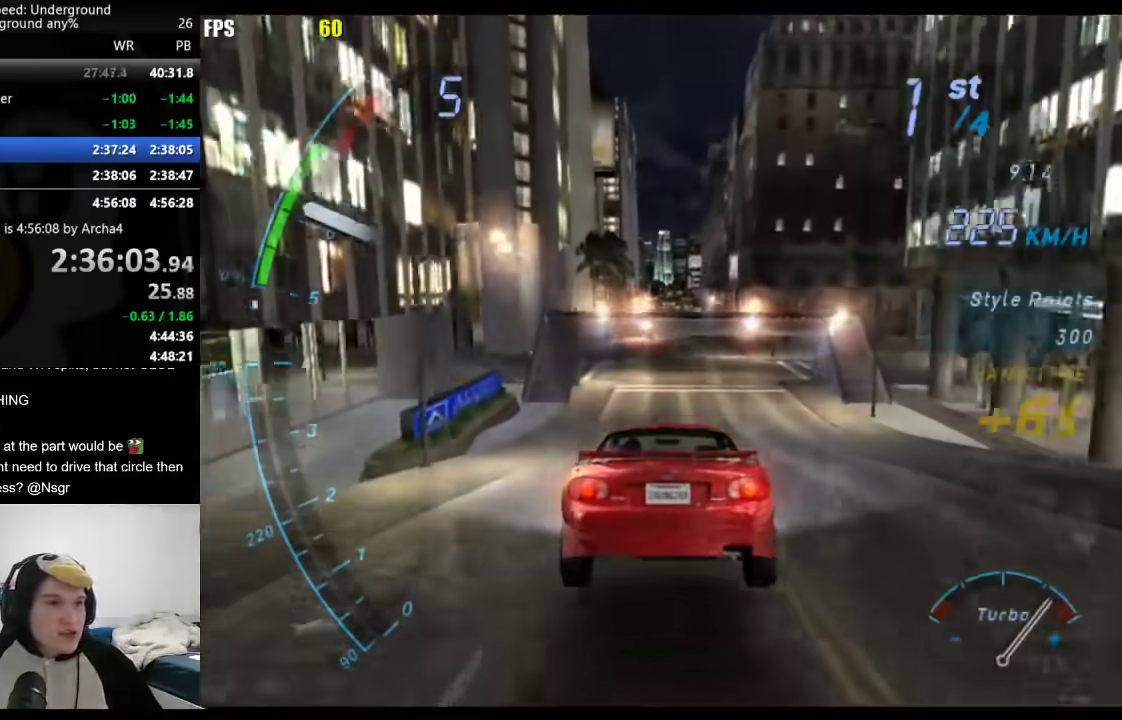
{"buttons": ["A"], "left_stick": "center", "right_stick": "center", "events": [[167, "A", "down"]]}
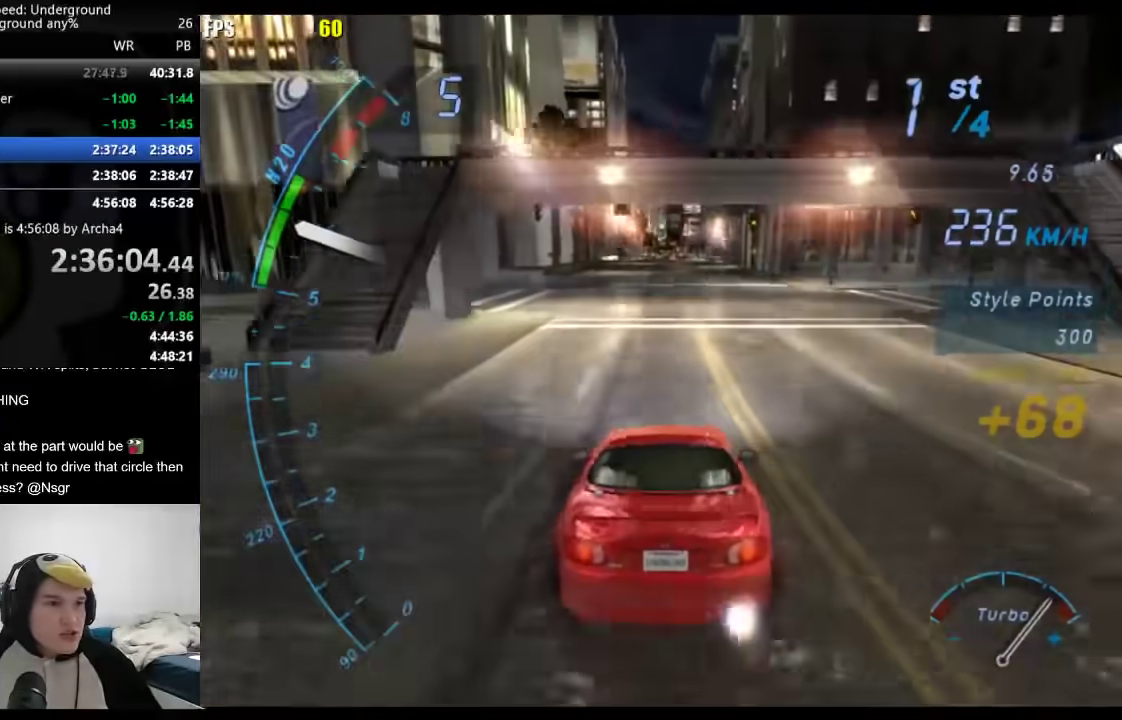
{"buttons": [], "left_stick": "right", "right_stick": "center", "events": [[17, "A", "up"], [100, "A", "down"], [400, "left_stick", "right"], [500, "A", "up"]]}
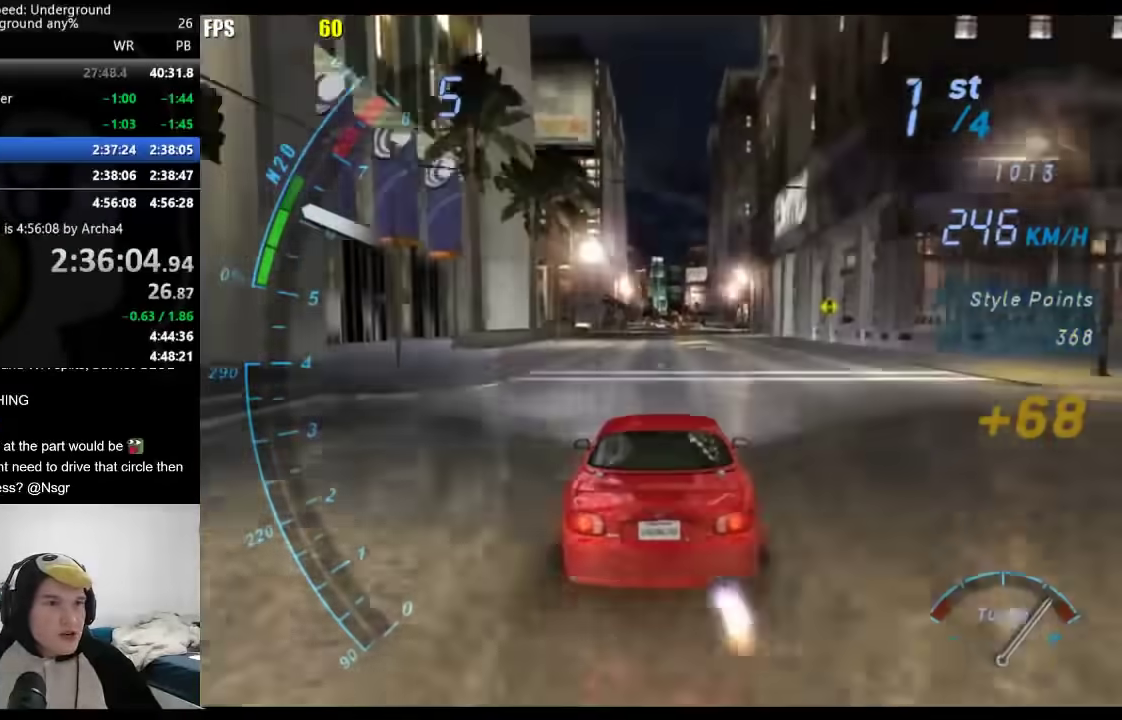
{"buttons": [], "left_stick": "center", "right_stick": "center", "events": [[133, "left_stick", "center"]]}
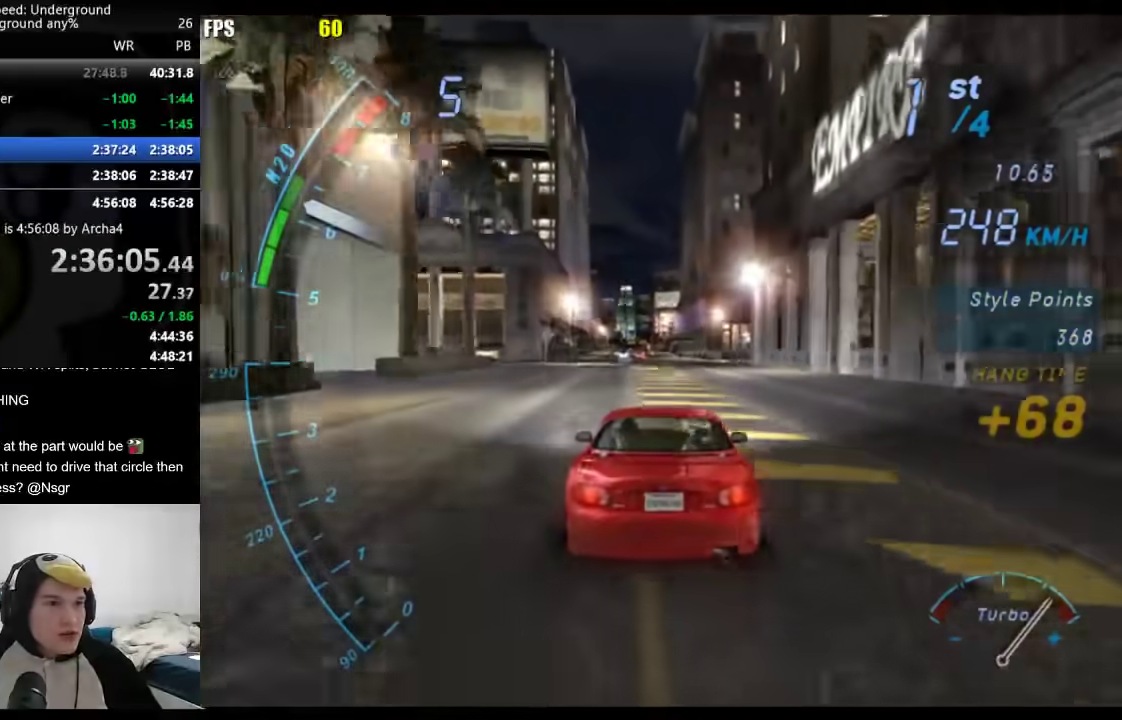
{"buttons": [], "left_stick": "center", "right_stick": "center", "events": [[183, "left_stick", "right"], [383, "left_stick", "center"]]}
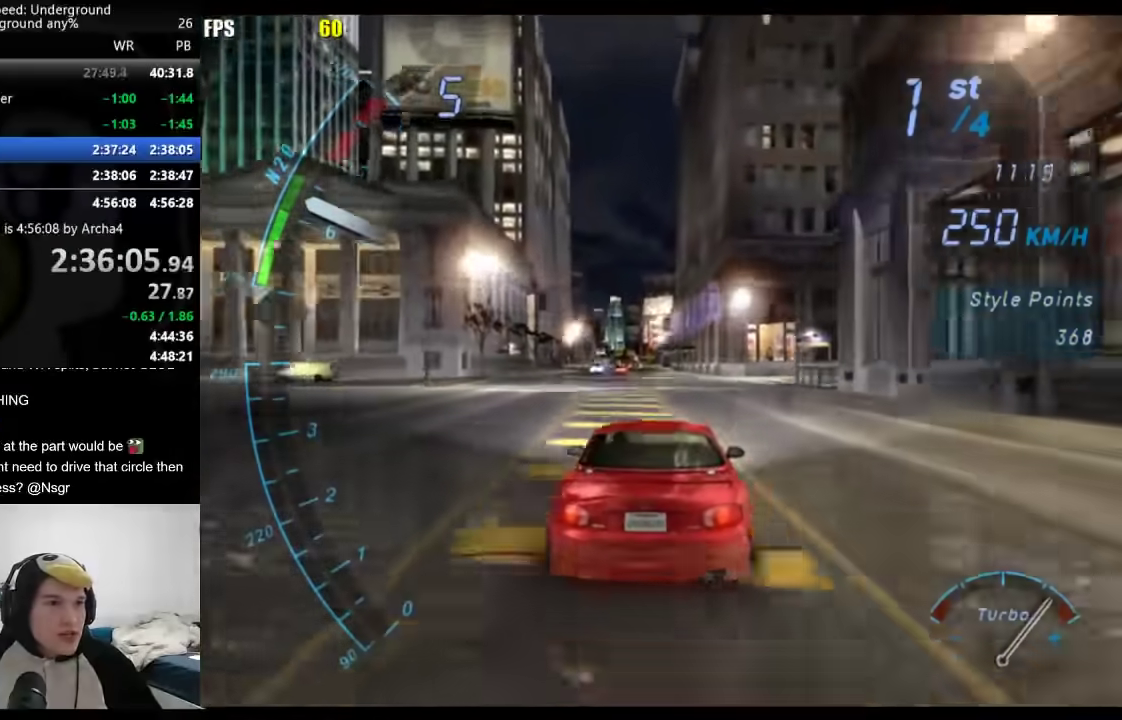
{"buttons": [], "left_stick": "center", "right_stick": "center", "events": []}
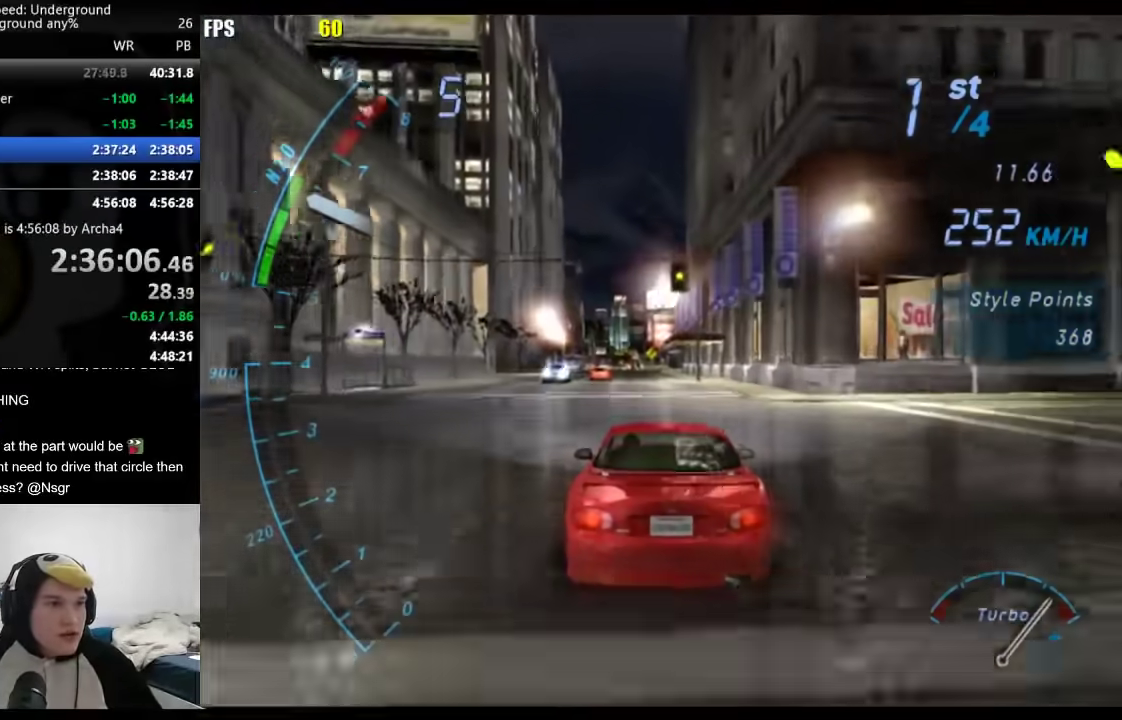
{"buttons": [], "left_stick": "center", "right_stick": "center", "events": []}
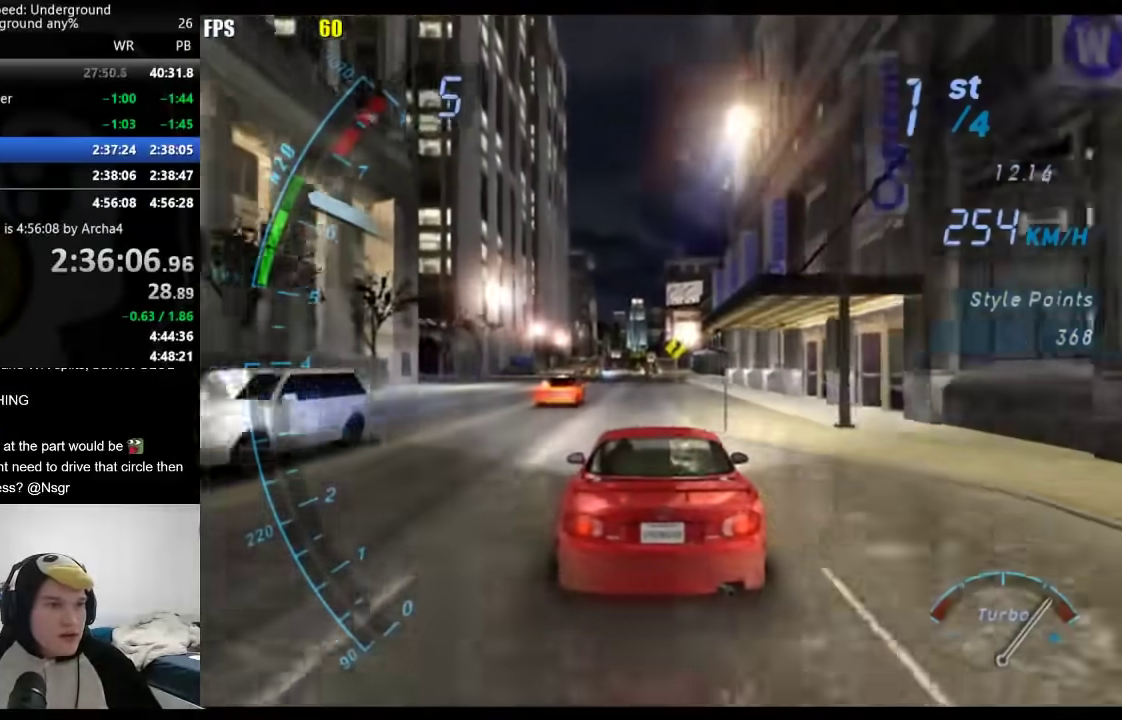
{"buttons": [], "left_stick": "center", "right_stick": "center", "events": []}
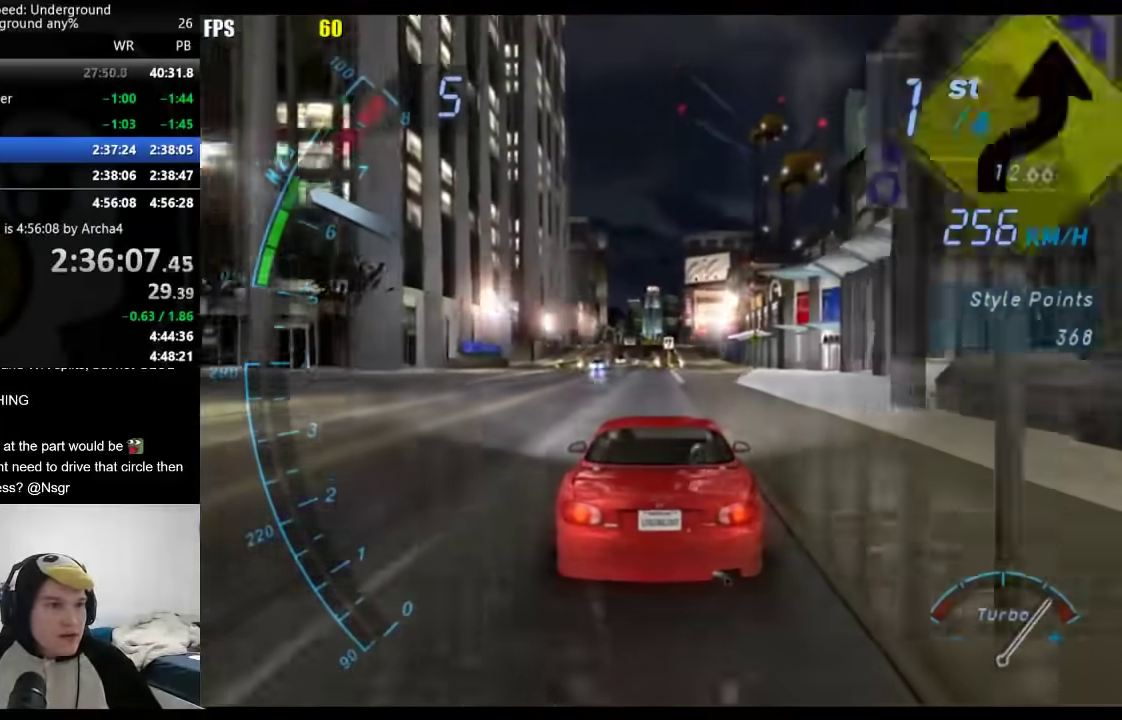
{"buttons": [], "left_stick": "center", "right_stick": "center", "events": []}
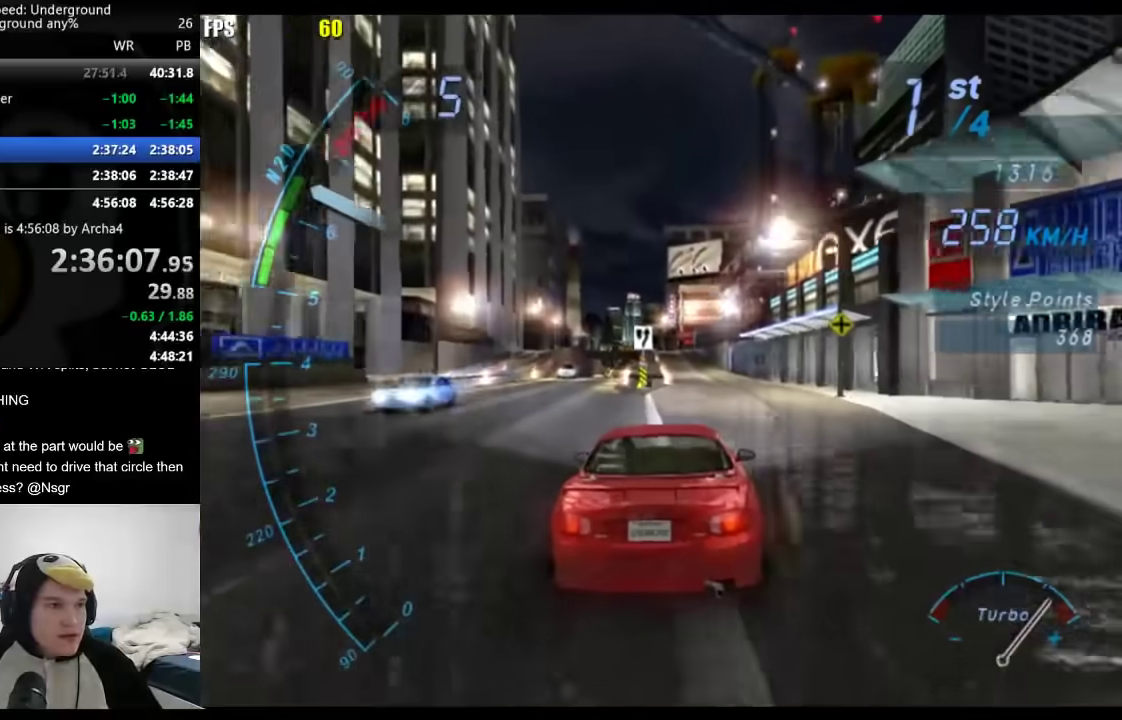
{"buttons": [], "left_stick": "center", "right_stick": "center", "events": []}
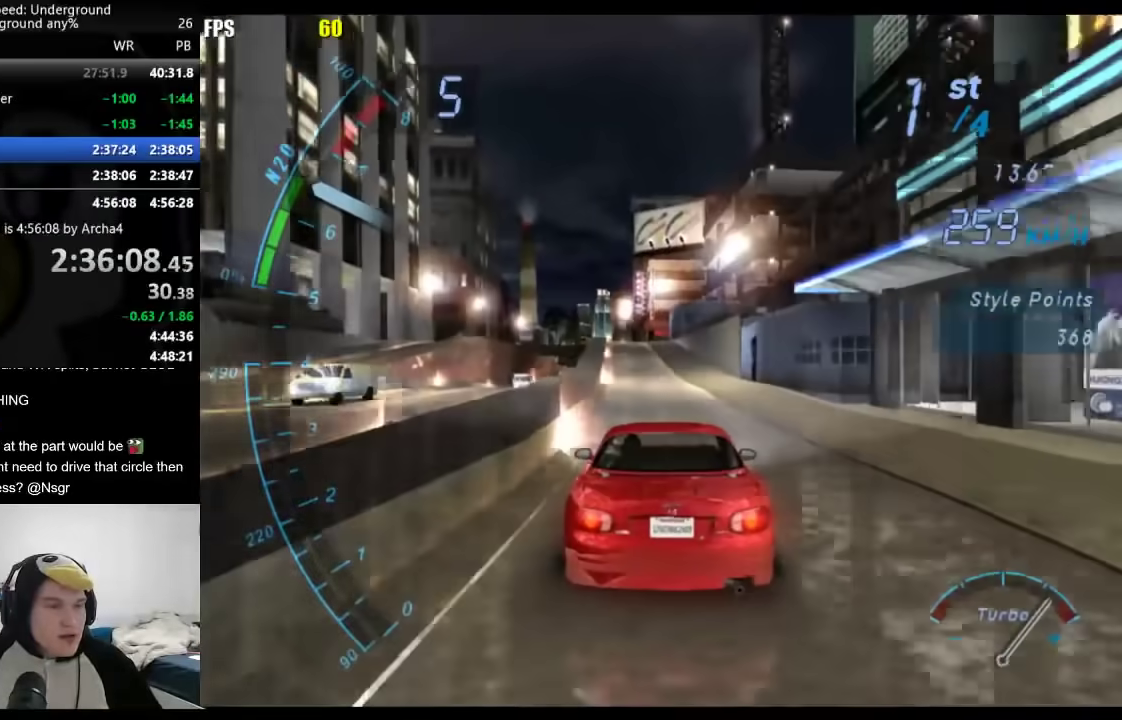
{"buttons": [], "left_stick": "center", "right_stick": "center", "events": []}
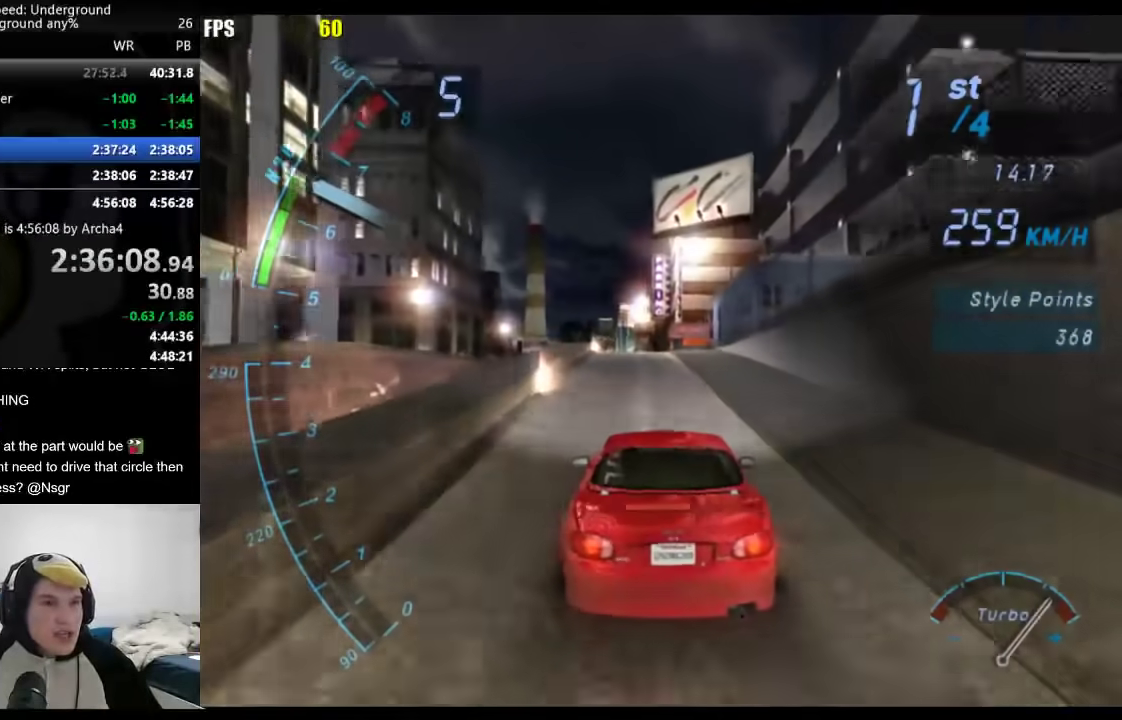
{"buttons": [], "left_stick": "center", "right_stick": "center", "events": []}
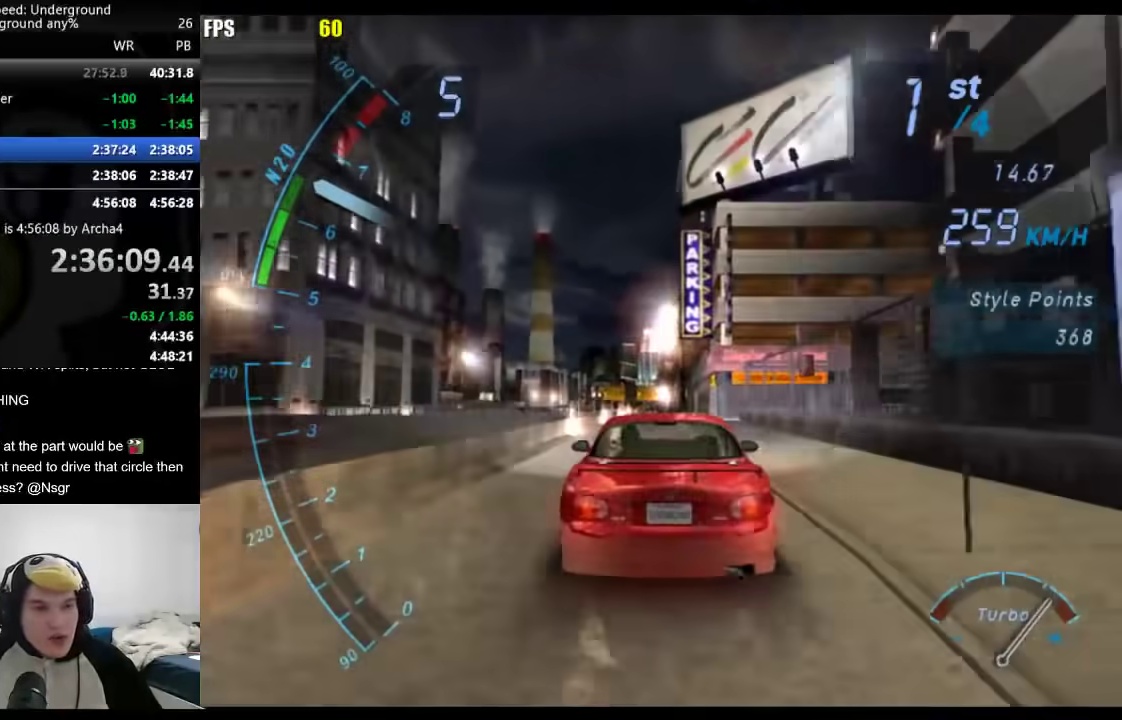
{"buttons": [], "left_stick": "center", "right_stick": "center", "events": []}
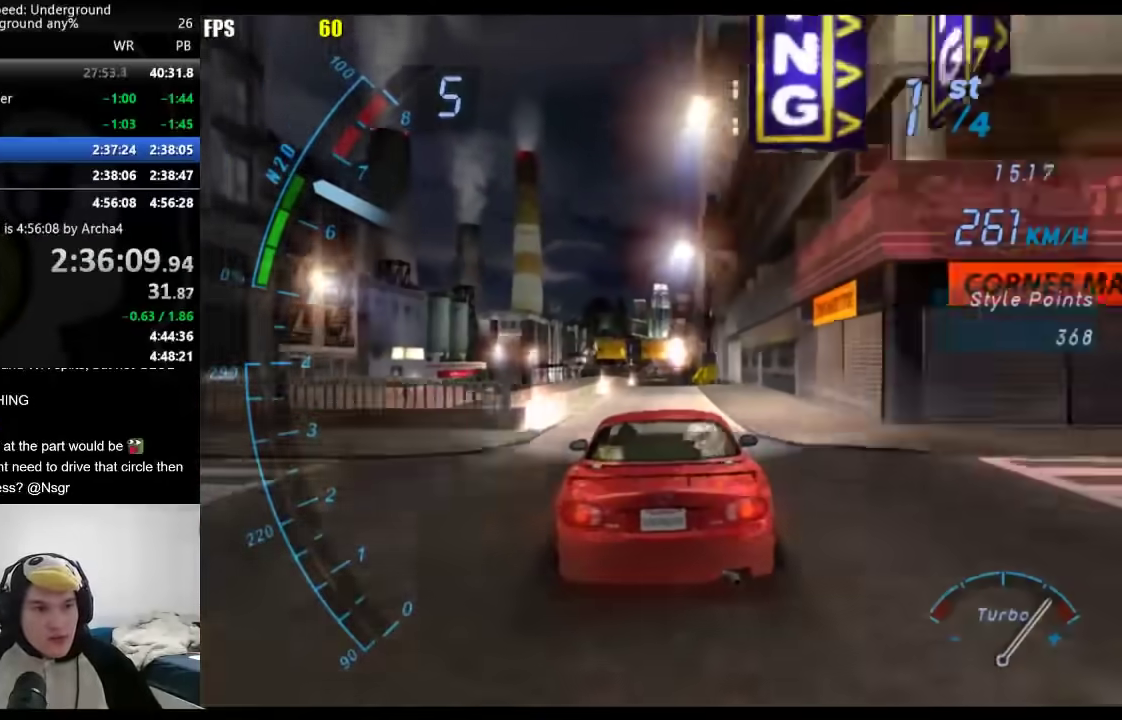
{"buttons": [], "left_stick": "center", "right_stick": "center", "events": []}
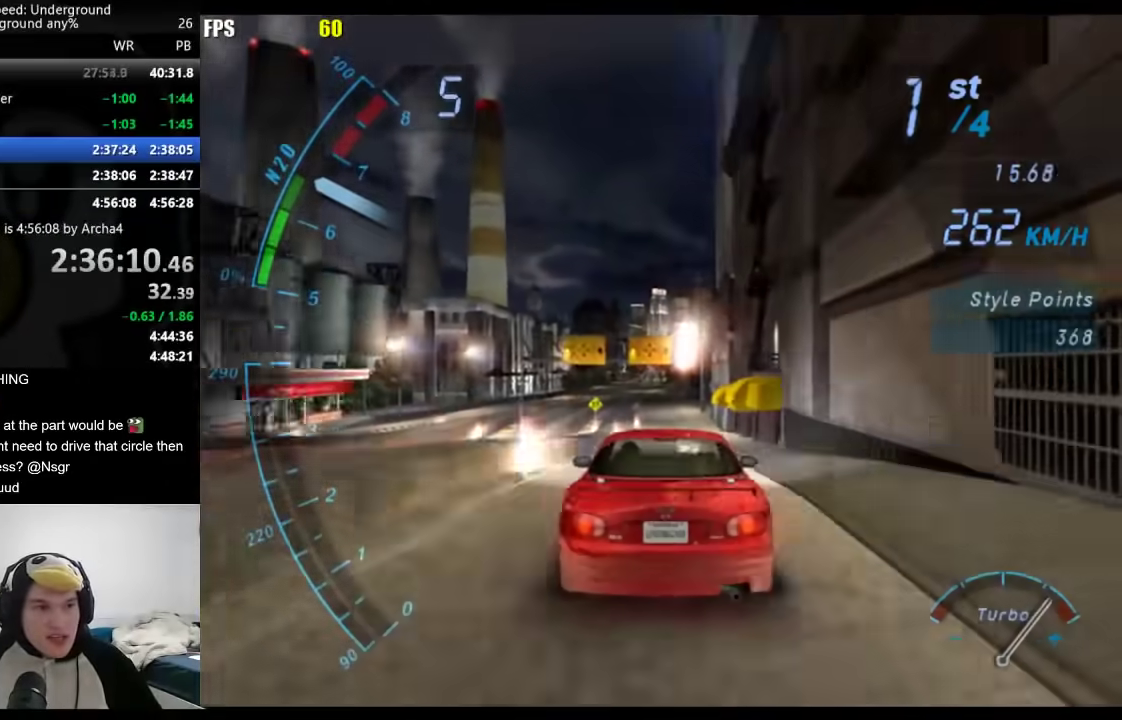
{"buttons": [], "left_stick": "left", "right_stick": "center", "events": [[300, "left_stick", "left"]]}
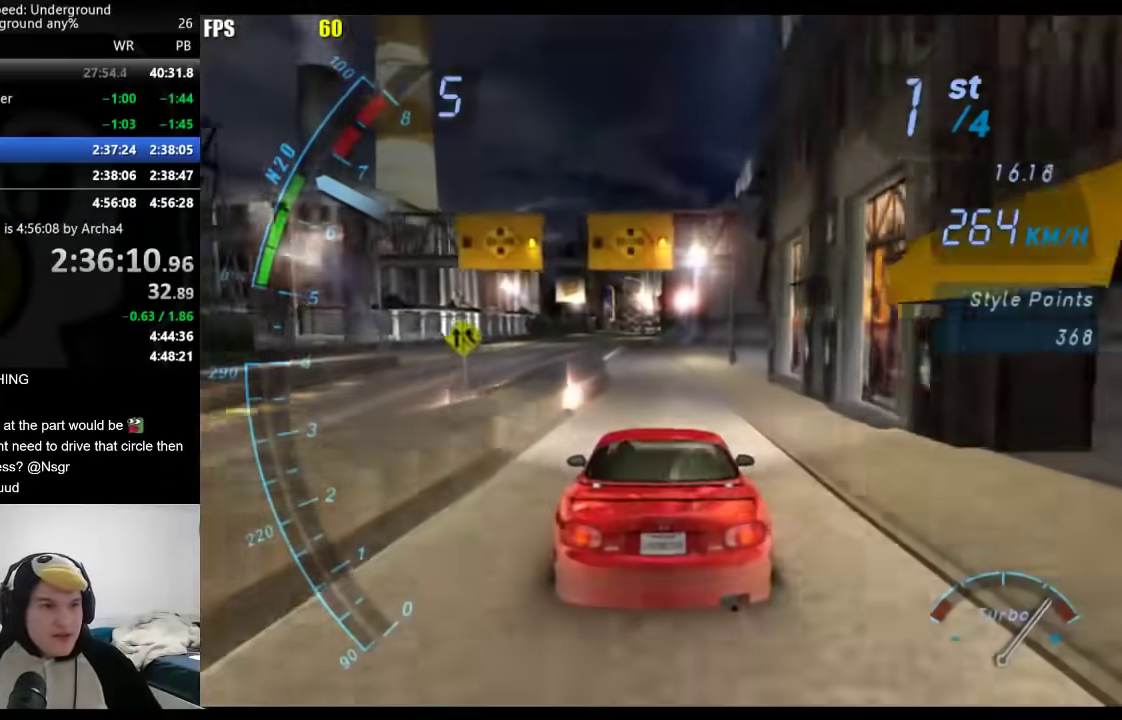
{"buttons": [], "left_stick": "left", "right_stick": "center", "events": []}
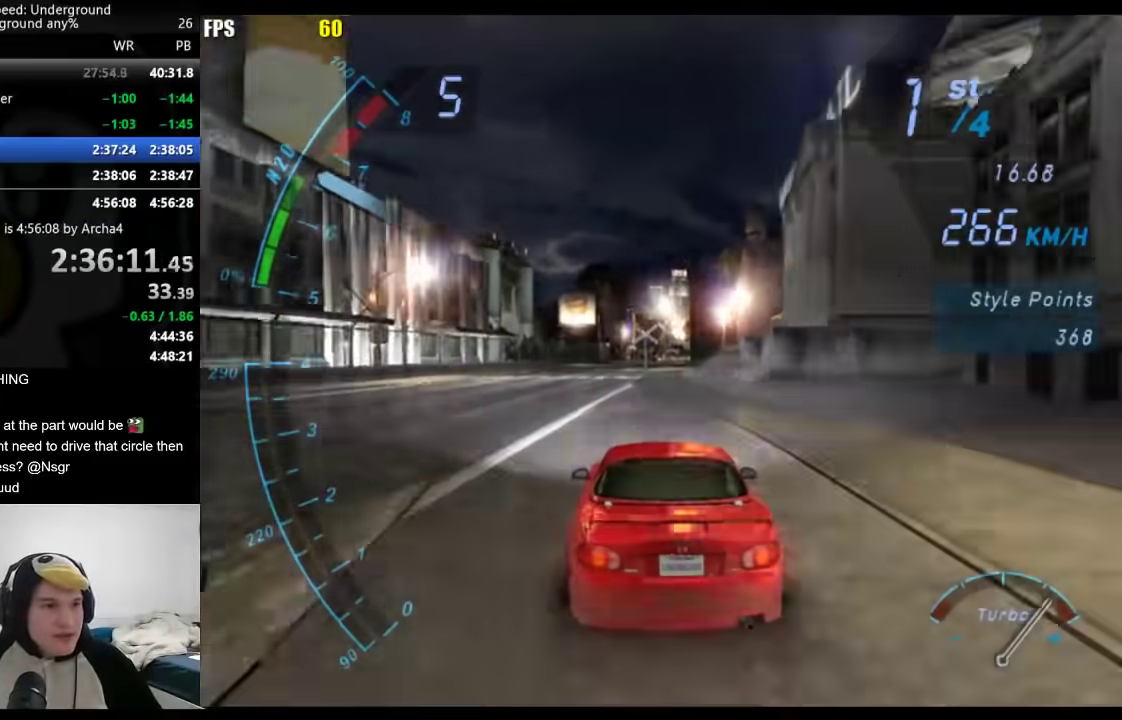
{"buttons": [], "left_stick": "left", "right_stick": "center", "events": []}